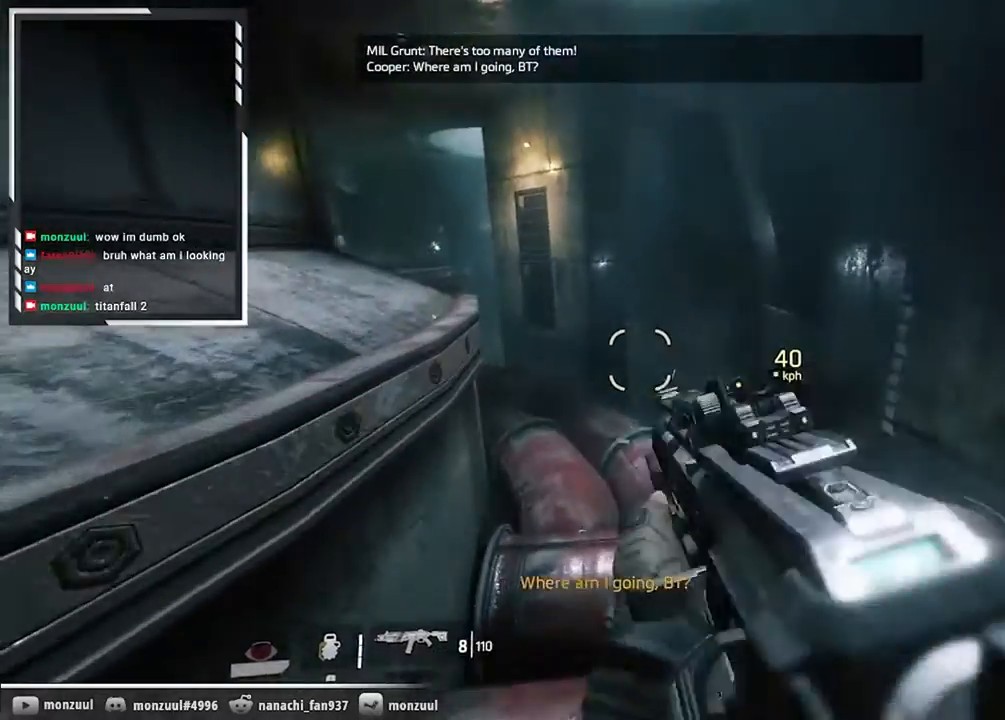
Gameplay with keyboard and mouse; each line is a JSON object with the keys and mouse buttons held at the frame after it. "events" lists presses ("down") and releases ("up") of "1", "2", "3", "4", "5", "a", "alt", "c", "ctrl", "d", "e", "f", "g", "q", "r", "s", "shift", "space", "t", "tab", "v", "w", "x", "z", "mouse_left", "mouse_middle", "mouse_right", "mouse_mb5", "mouse_wheel_up" and "mouse_wheel_down" between this image and that frame as [ms after this image, input, new state], when the widget could be followed in between. "mouse_left", "mouse_middle", "mouse_right", "mouse_mb5", "mouse_wheel_up", "mouse_wheel_down" = the "left", "middle", "right", "mb5", "wheel_up", "wheel_down" buttons of the "mouse" list. No other keys are recorded. Not read: mouse_mb4 mouse_move.
{"keys": ["a", "shift"], "mouse": [], "events": [[33, "a", "up"], [167, "space", "down"], [367, "w", "up"], [400, "space", "up"], [500, "a", "down"]]}
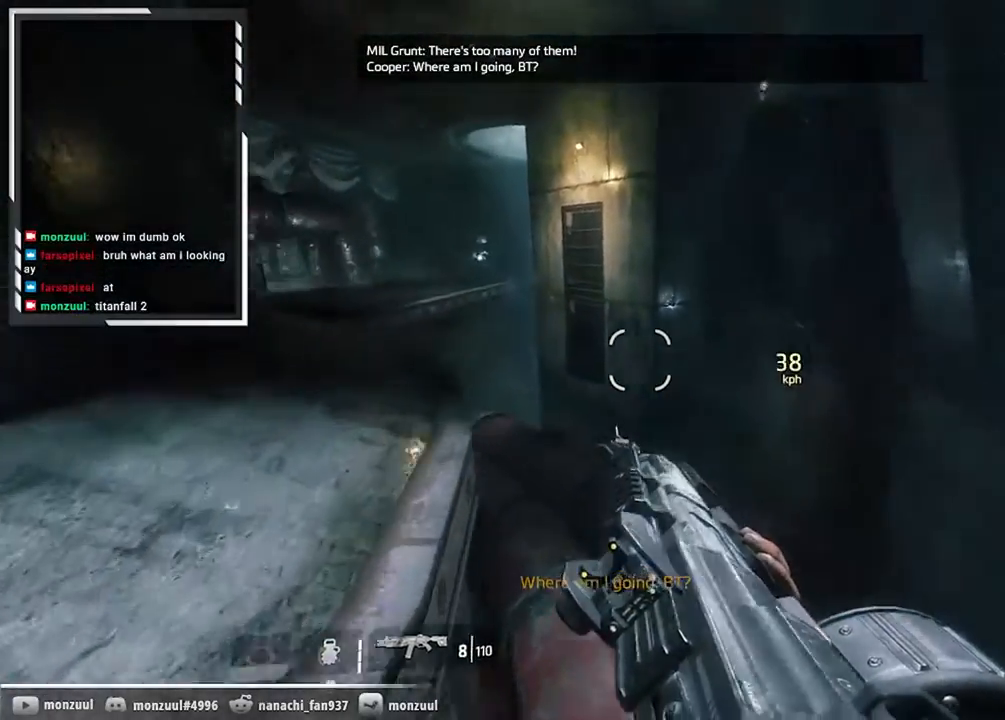
{"keys": ["a", "shift"], "mouse": [], "events": []}
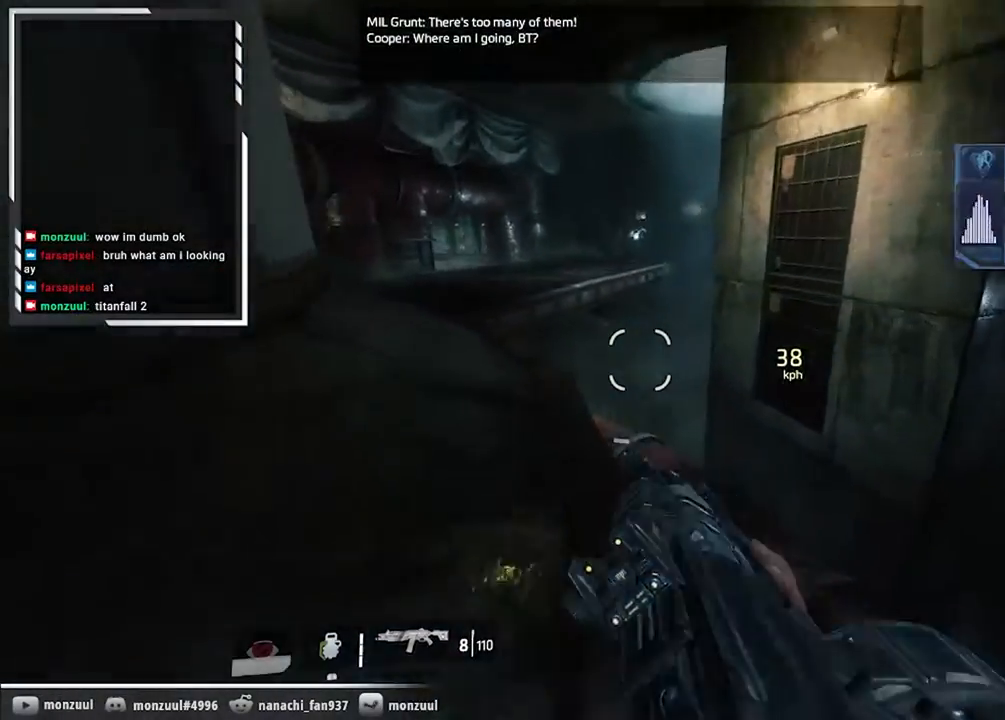
{"keys": ["a", "shift"], "mouse": [], "events": [[250, "space", "down"], [334, "space", "up"]]}
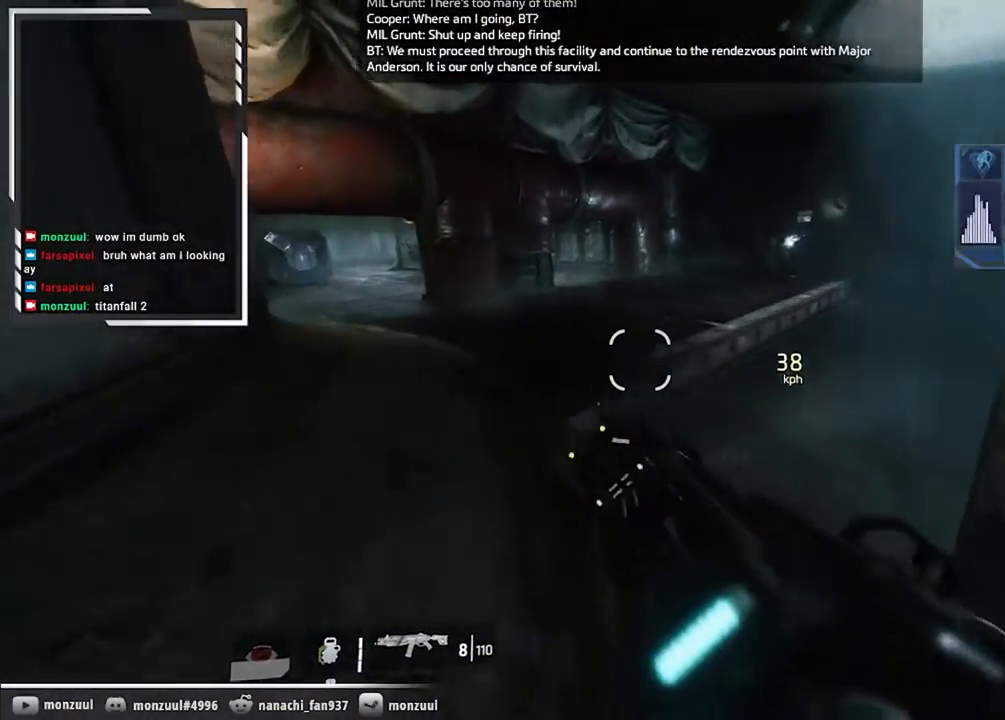
{"keys": ["a", "shift"], "mouse": [], "events": []}
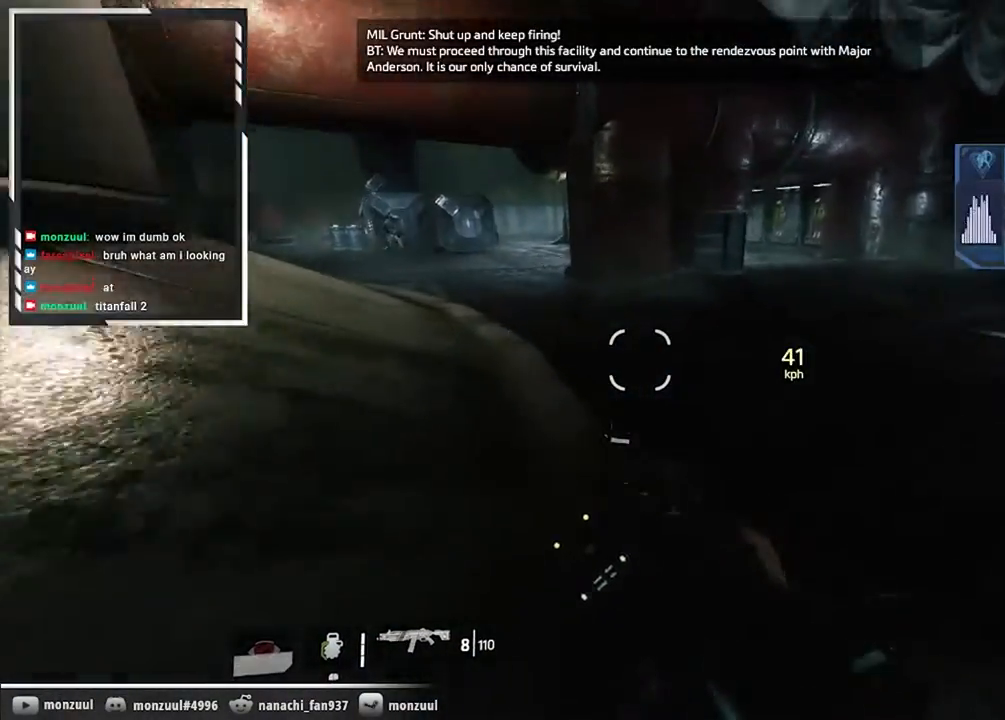
{"keys": ["a", "shift"], "mouse": [], "events": [[83, "space", "down"], [184, "space", "up"]]}
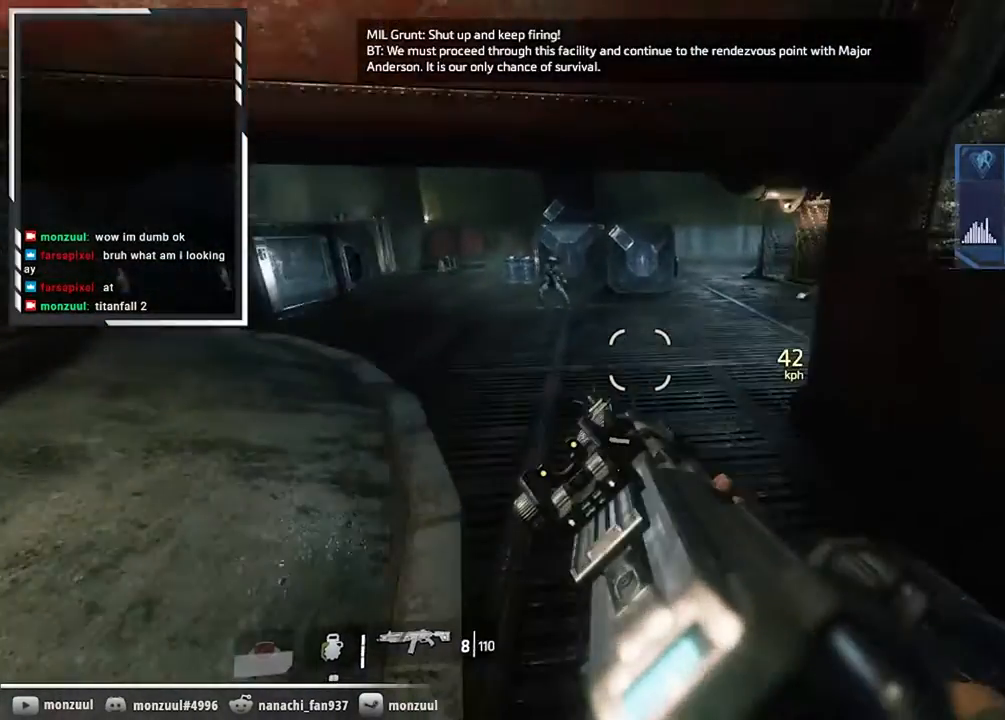
{"keys": ["a", "shift", "space"], "mouse": [], "events": [[484, "space", "down"]]}
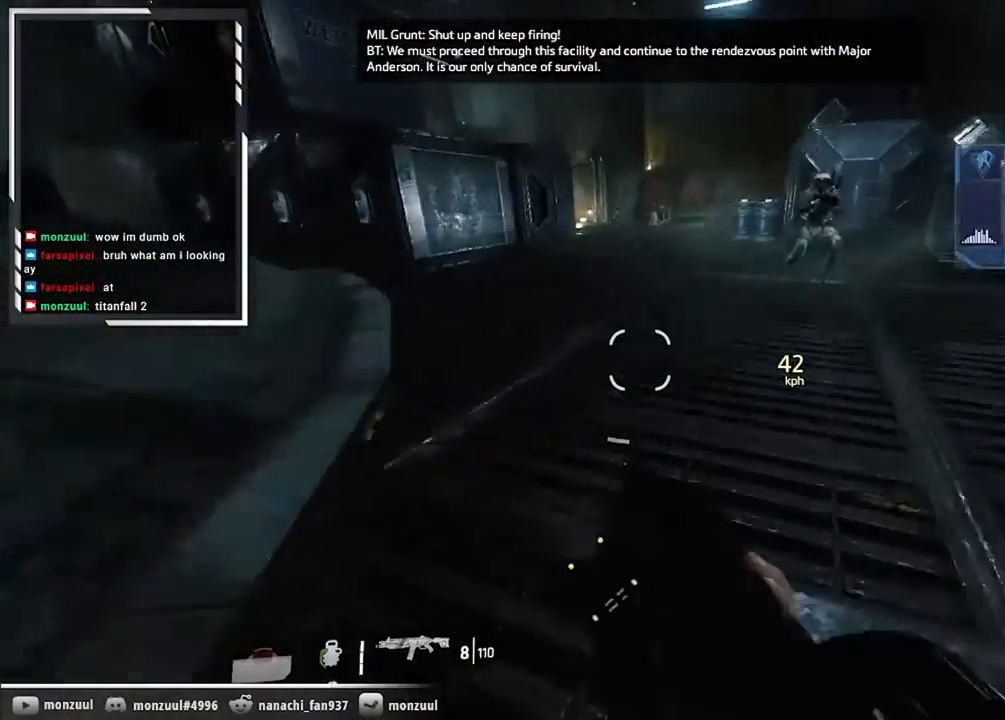
{"keys": ["shift", "space"], "mouse": [], "events": [[83, "a", "up"], [117, "space", "up"], [417, "space", "down"]]}
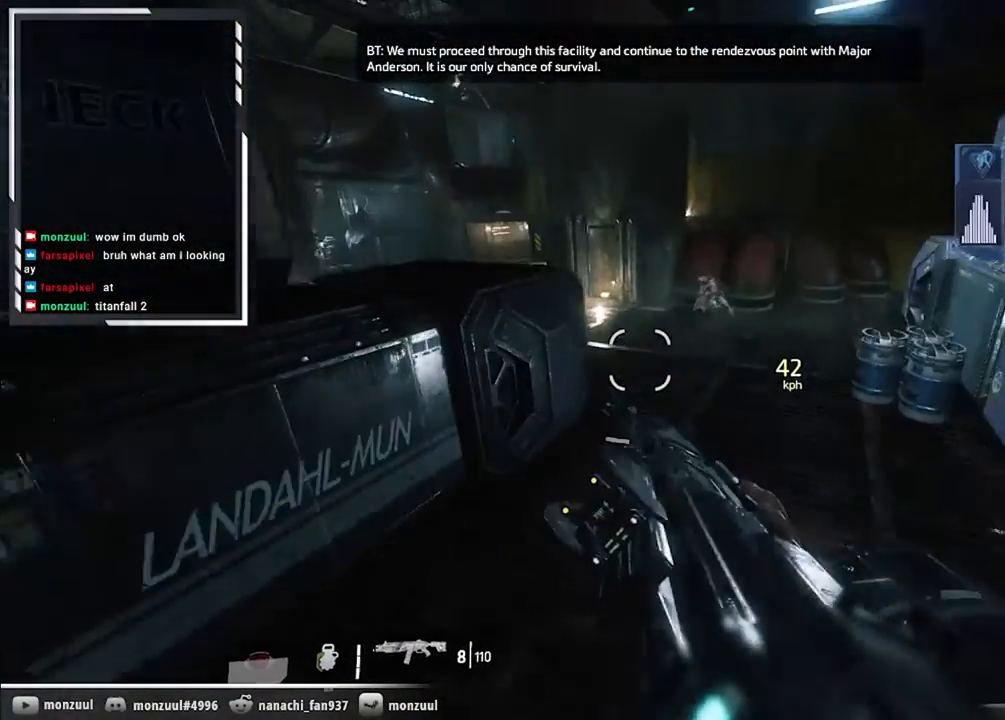
{"keys": ["a", "shift"], "mouse": [], "events": [[34, "space", "up"], [267, "a", "down"]]}
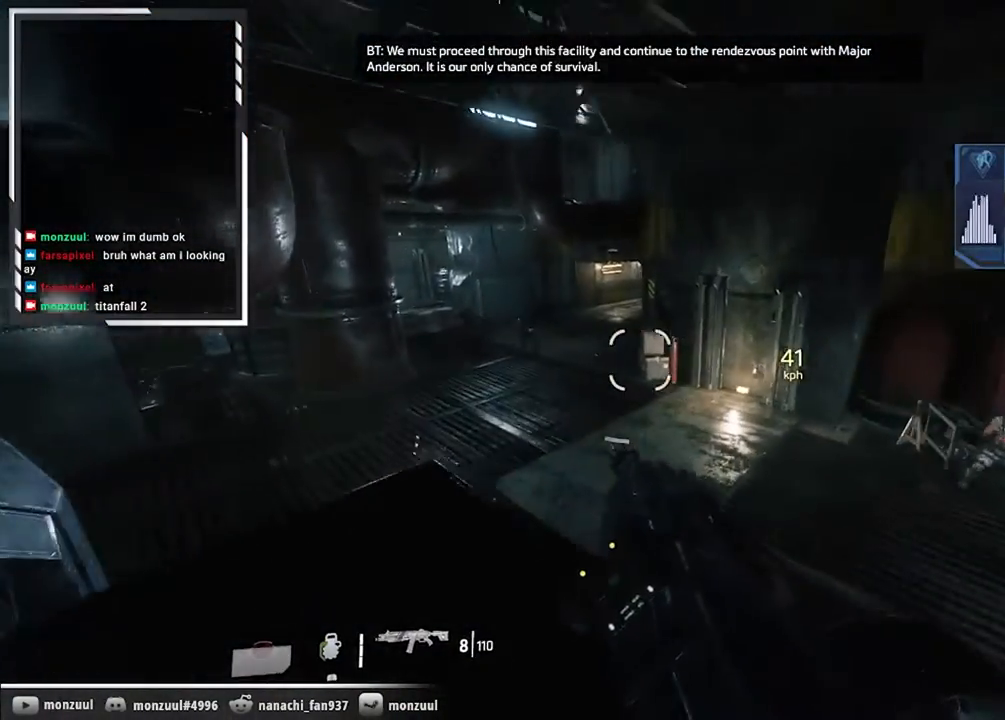
{"keys": ["shift"], "mouse": [], "events": [[284, "a", "up"], [284, "mouse_left", "down"], [417, "mouse_left", "up"]]}
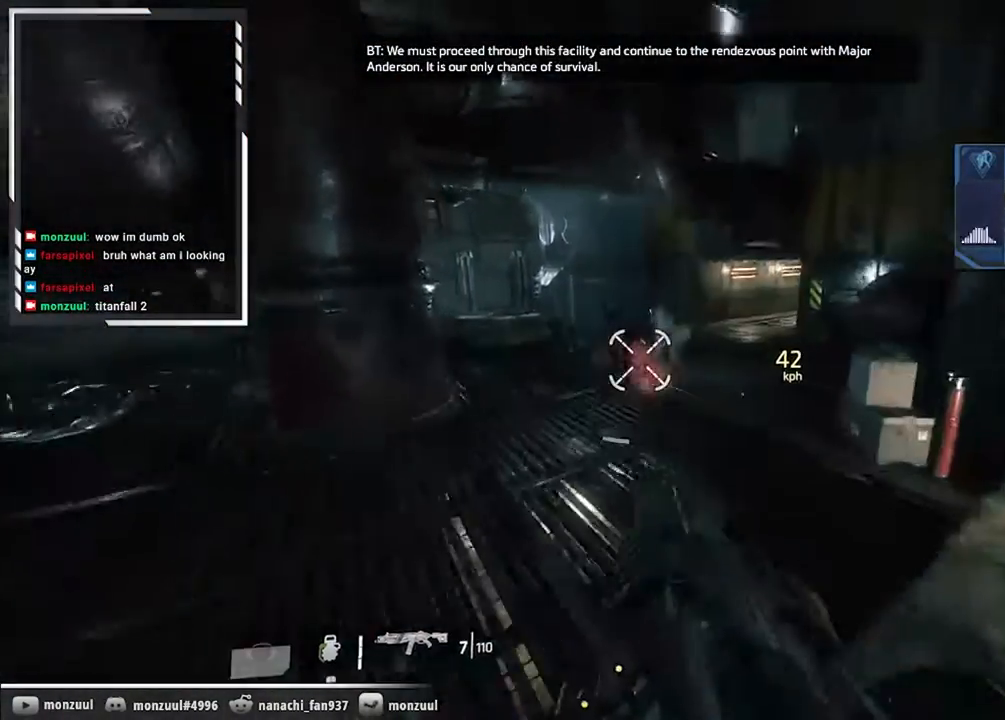
{"keys": ["shift", "space"], "mouse": []}
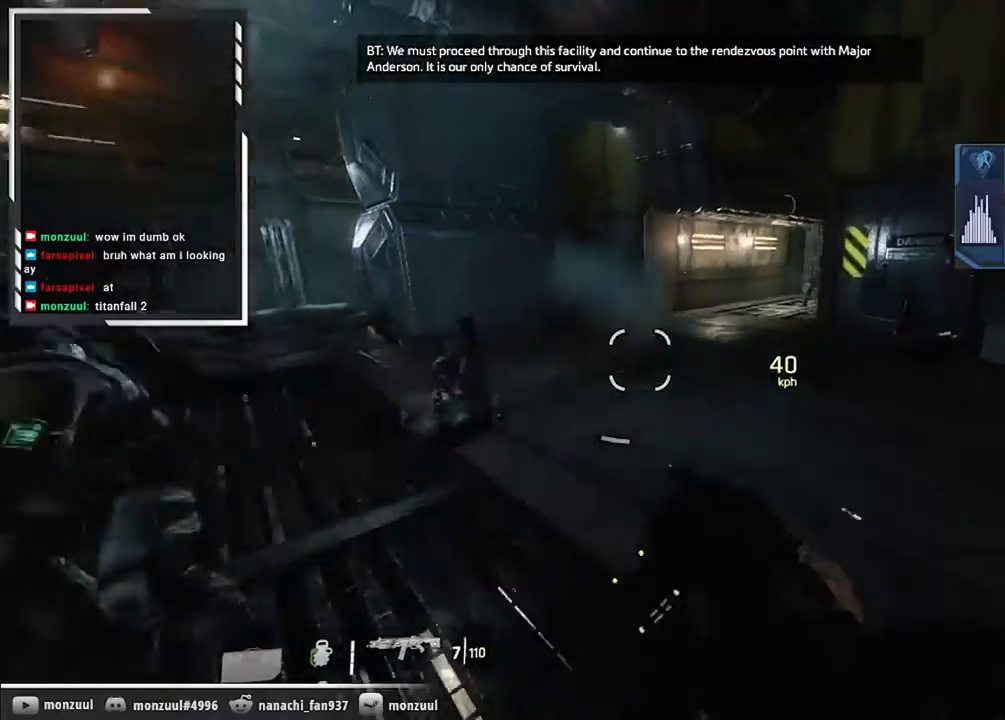
{"keys": ["d", "shift"], "mouse": [], "events": [[117, "space", "up"], [417, "d", "down"]]}
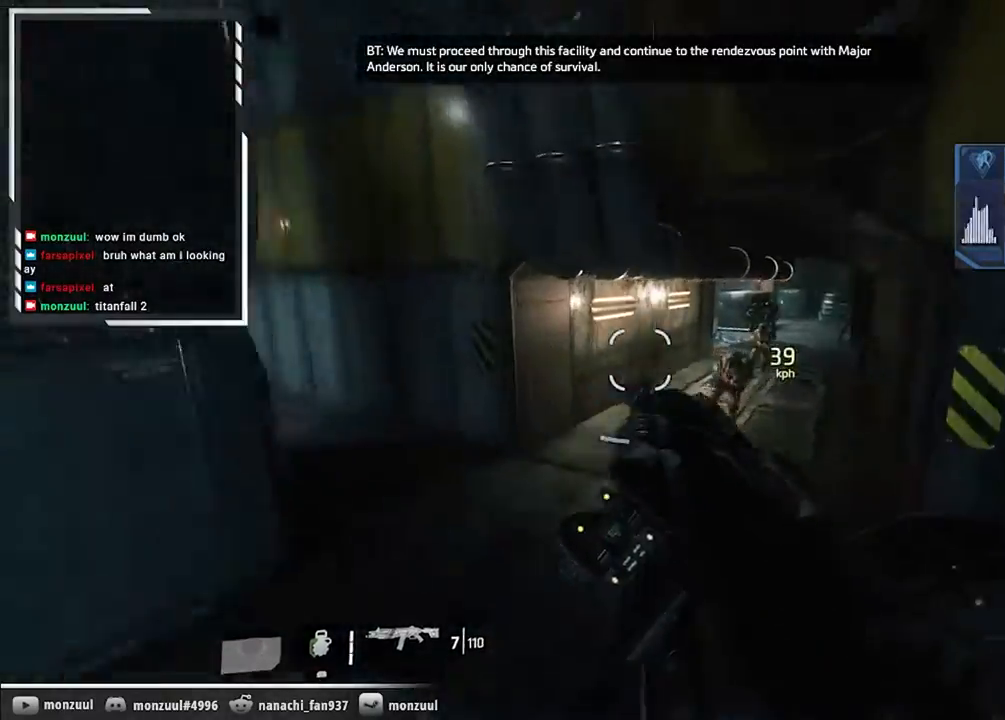
{"keys": ["d", "shift"], "mouse": [], "events": [[201, "mouse_left", "down"], [384, "mouse_left", "up"]]}
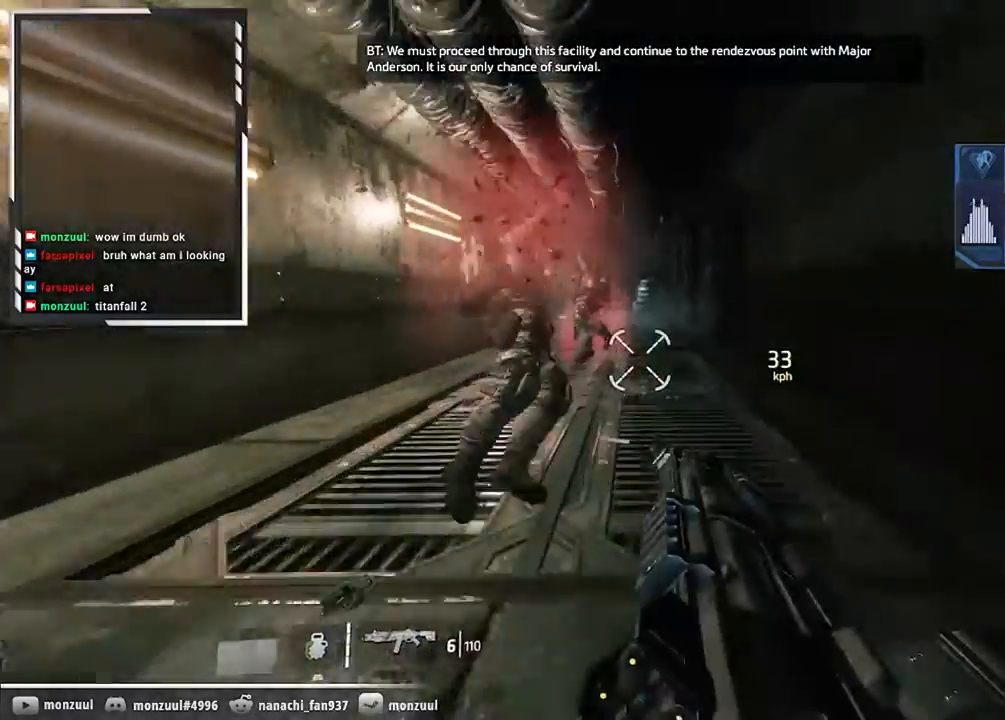
{"keys": ["shift"], "mouse": [], "events": [[33, "d", "up"], [33, "space", "down"], [217, "space", "up"]]}
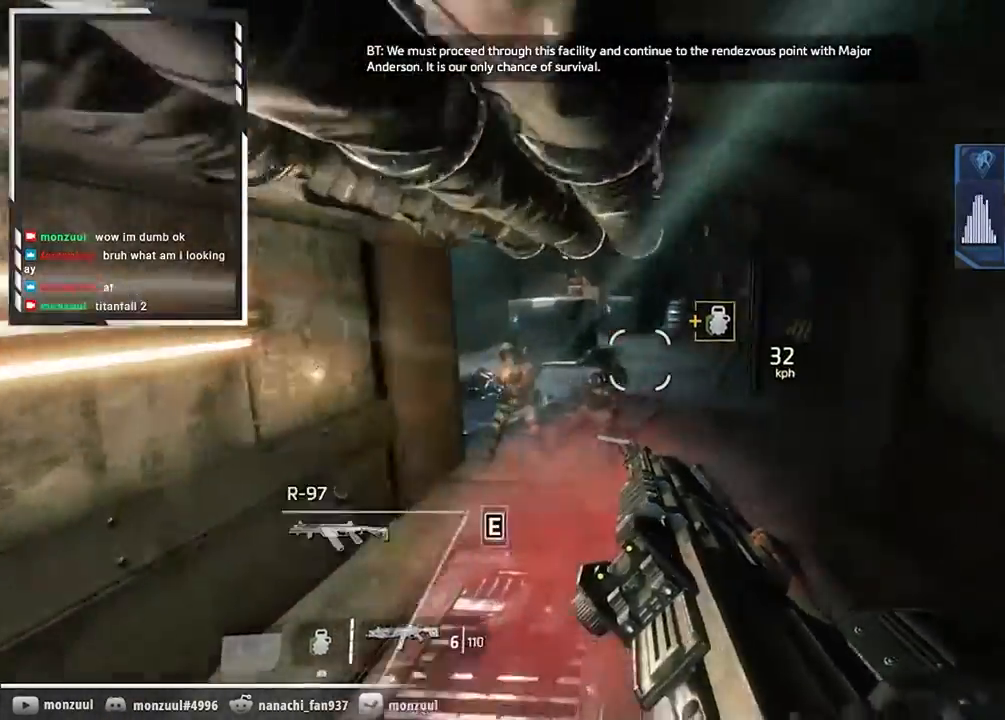
{"keys": ["shift", "w"], "mouse": [], "events": [[84, "mouse_left", "down"], [234, "d", "down"], [368, "mouse_left", "up"], [418, "w", "down"], [501, "d", "up"]]}
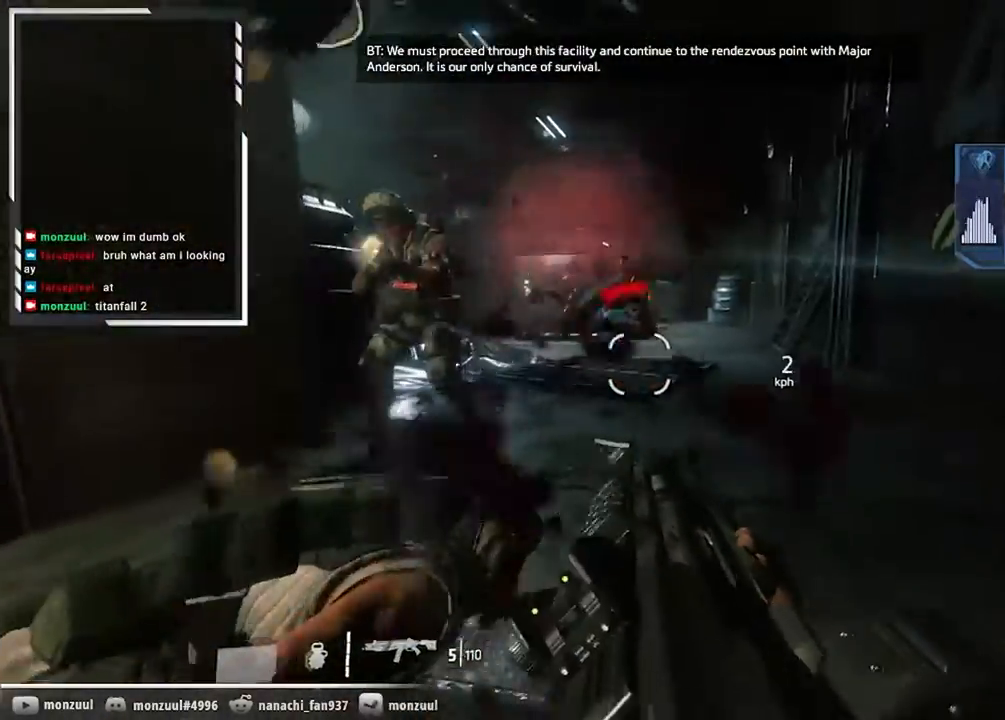
{"keys": ["w"], "mouse": [], "events": [[133, "shift", "up"], [200, "r", "down"], [384, "r", "up"]]}
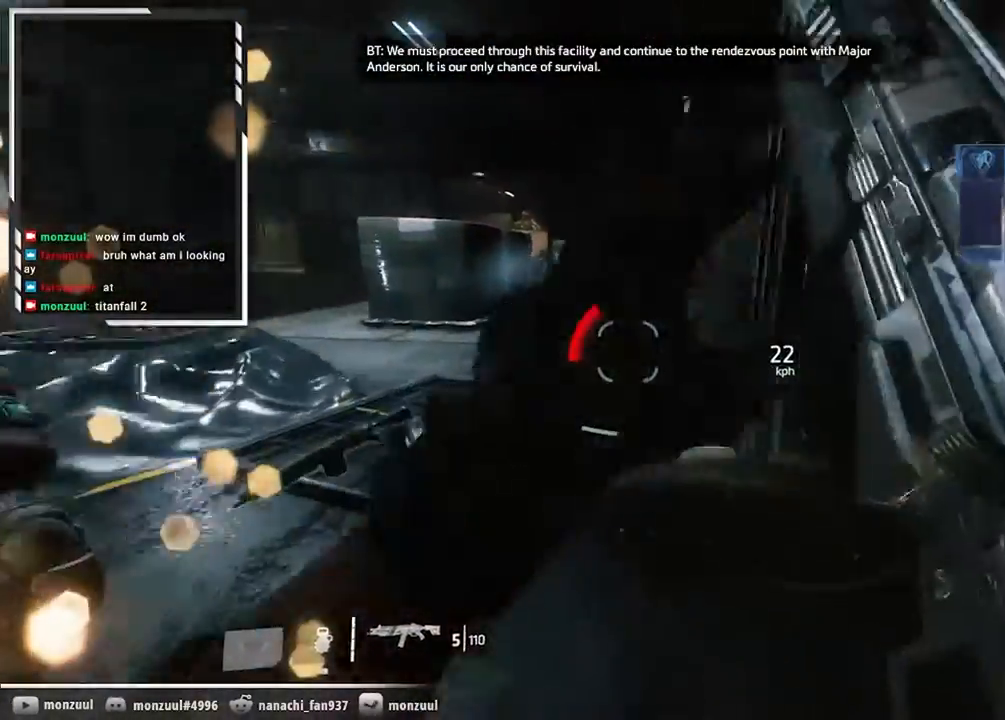
{"keys": ["w"], "mouse": [], "events": []}
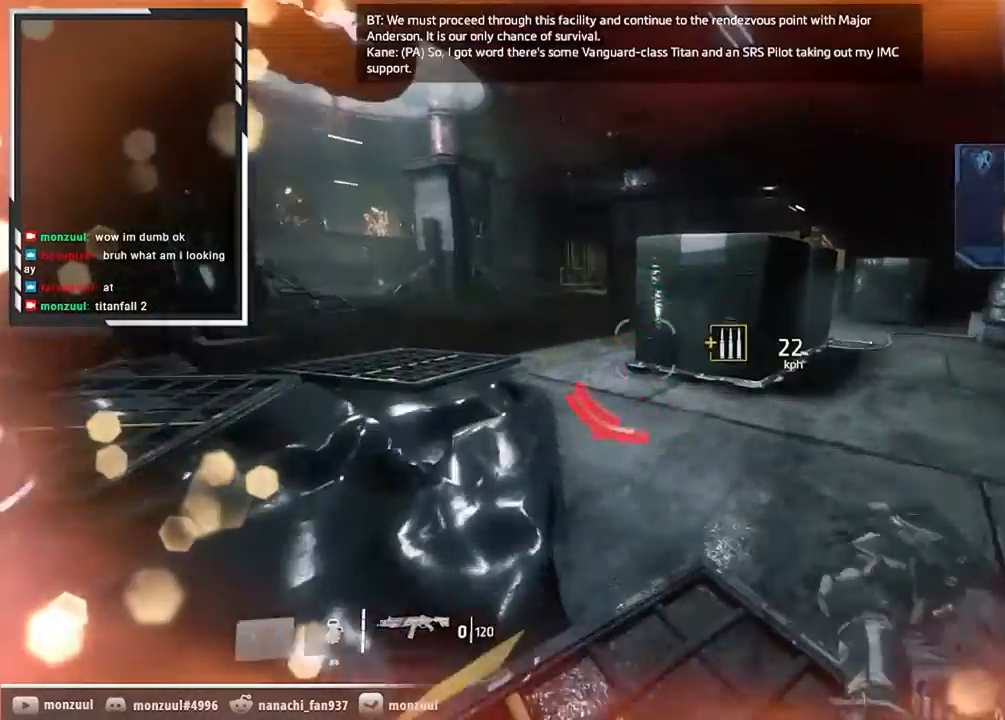
{"keys": ["w"], "mouse": [], "events": []}
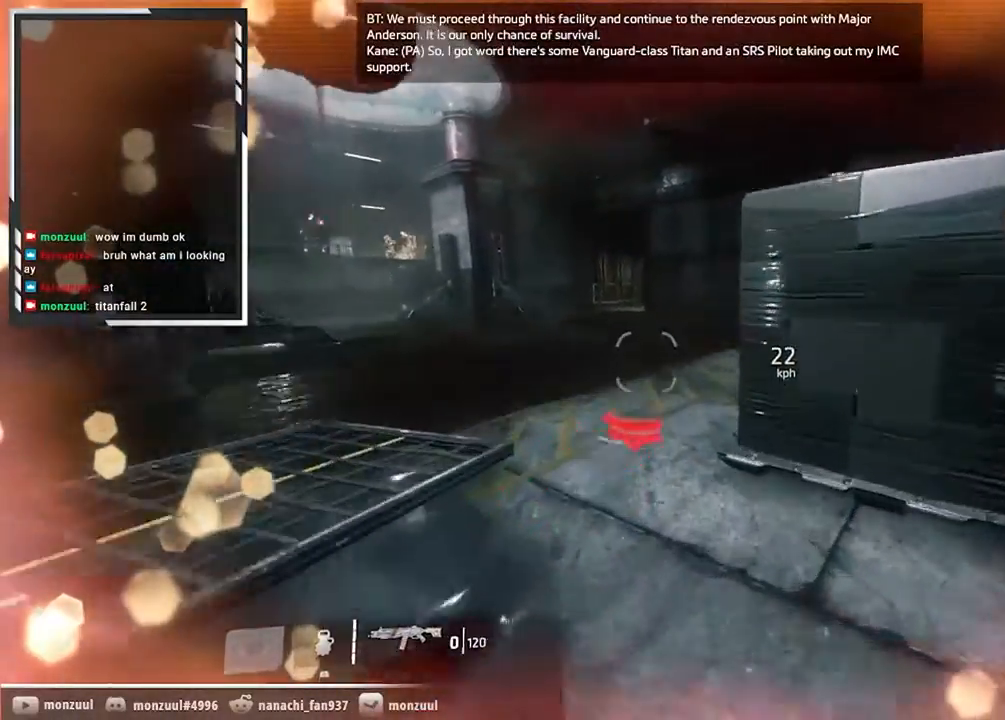
{"keys": ["w"], "mouse": []}
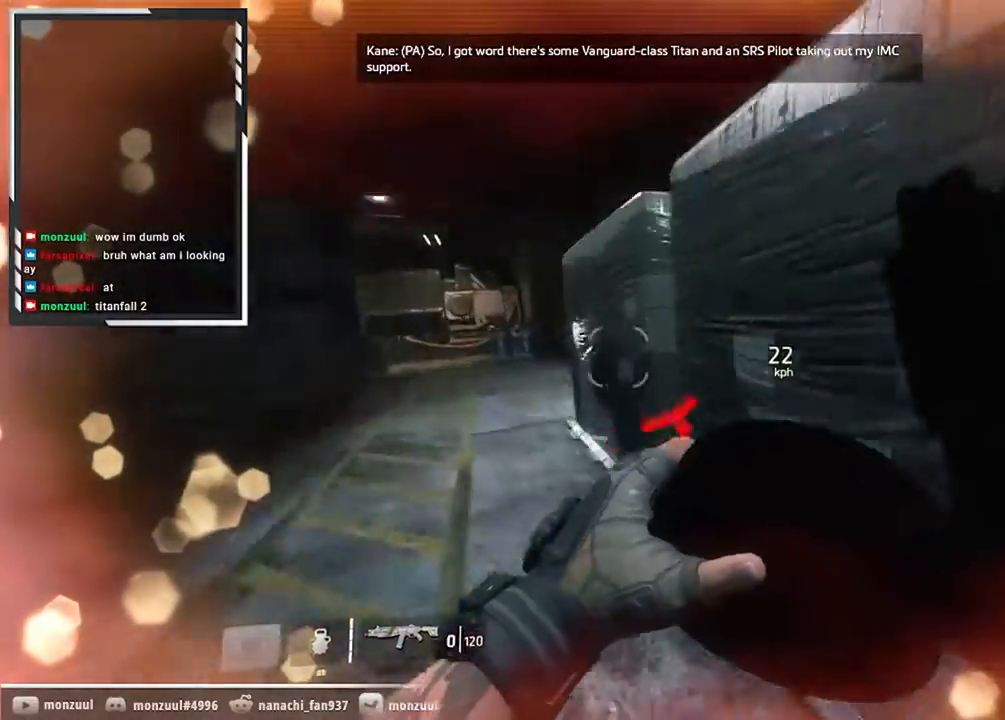
{"keys": ["d", "w"], "mouse": [], "events": [[67, "d", "down"], [300, "space", "down"], [434, "space", "up"]]}
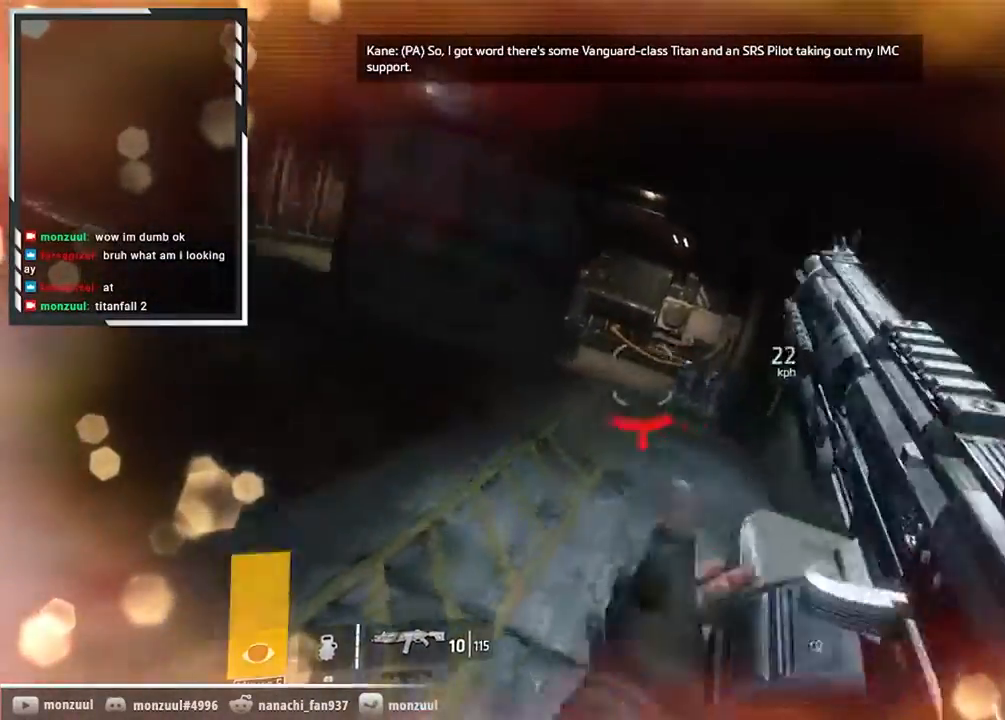
{"keys": ["a", "space"], "mouse": [], "events": [[217, "d", "up"], [267, "a", "down"], [368, "space", "down"], [418, "w", "up"]]}
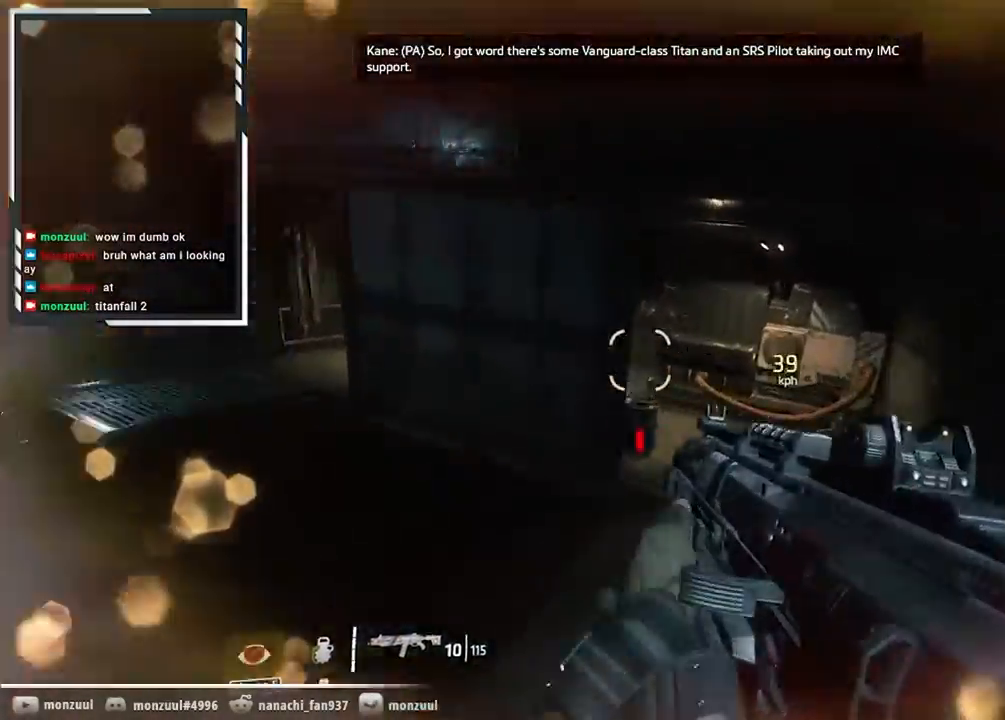
{"keys": ["a"], "mouse": [], "events": [[50, "space", "up"]]}
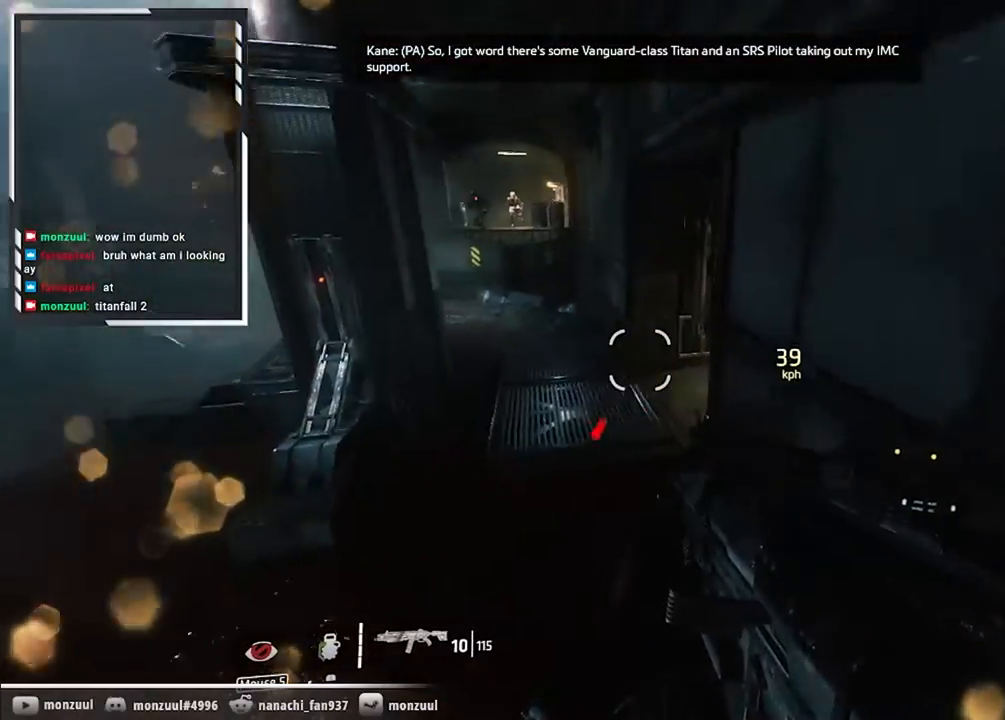
{"keys": ["w"], "mouse": [], "events": [[201, "w", "down"], [301, "space", "down"], [484, "a", "up"], [484, "space", "up"]]}
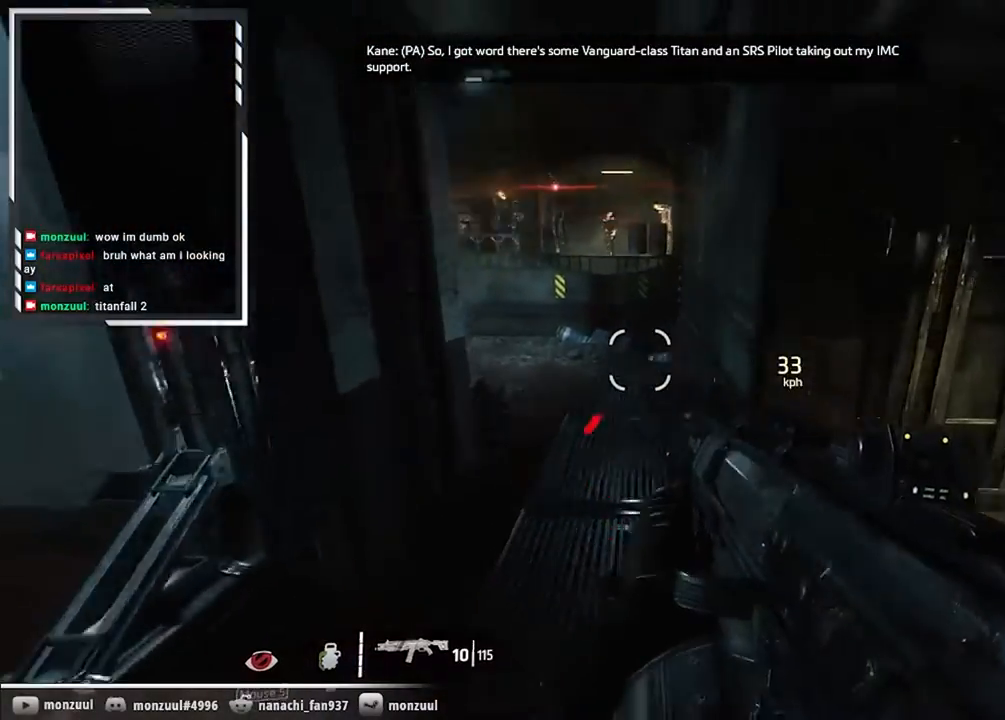
{"keys": ["d"], "mouse": [], "events": [[217, "d", "down"], [217, "w", "up"], [317, "mouse_left", "down"], [400, "mouse_left", "up"]]}
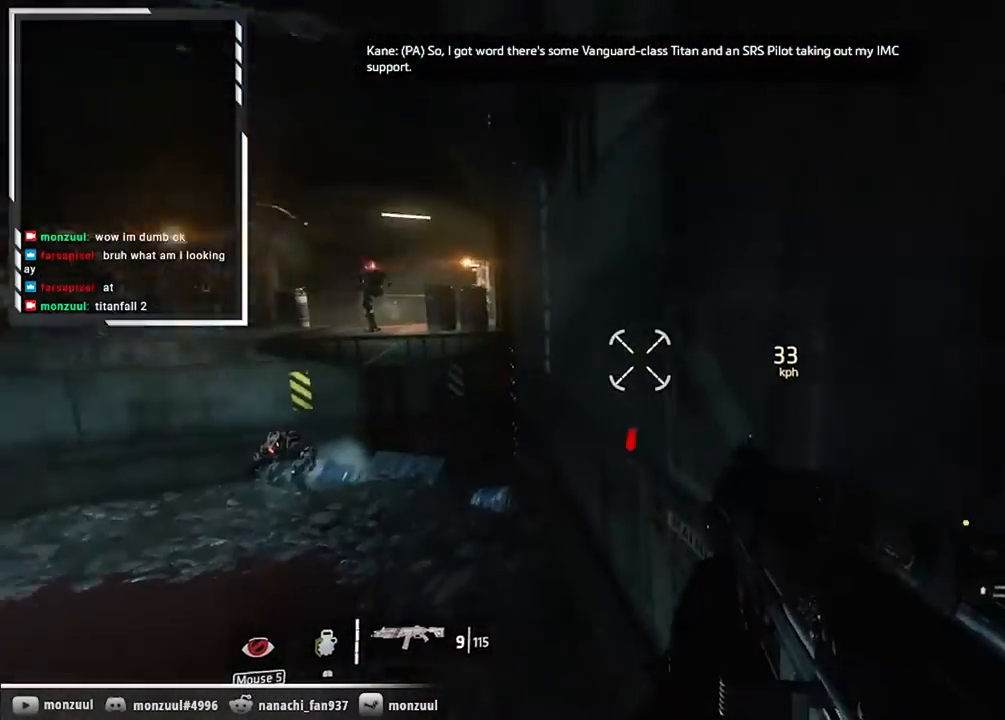
{"keys": ["w"], "mouse": [], "events": [[284, "w", "down"], [418, "d", "up"]]}
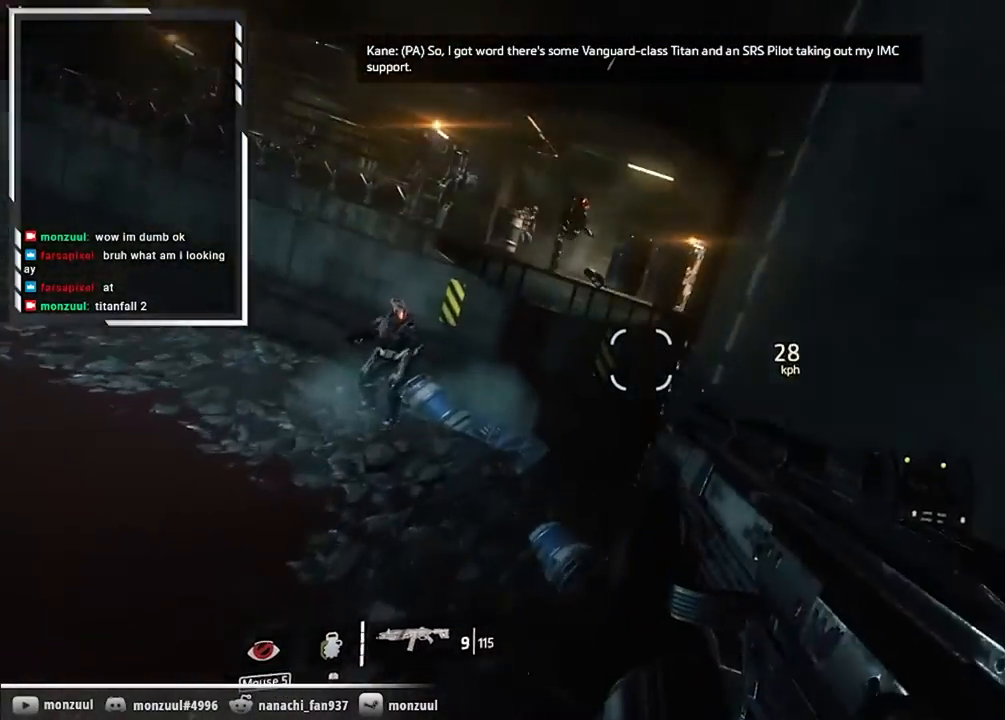
{"keys": ["shift", "space", "w"], "mouse": ["left"], "events": [[67, "space", "down"], [200, "space", "up"], [350, "shift", "down"], [350, "space", "down"], [434, "mouse_left", "down"]]}